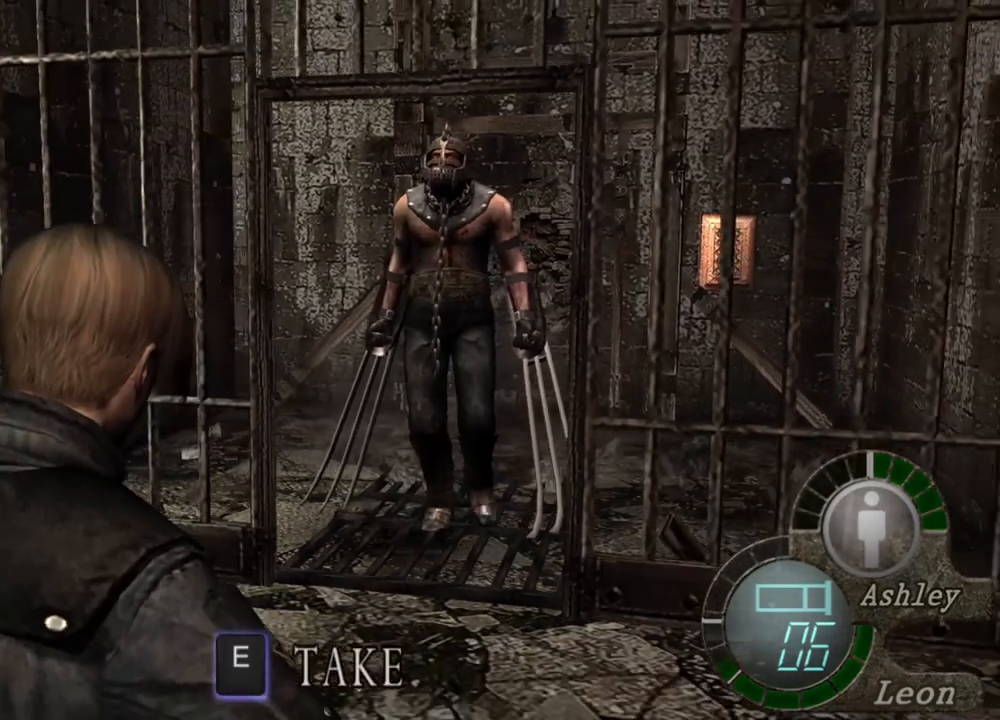
Gameplay with keyboard and mouse; each line is a JSON object with the keys and mouse buttons held at the frame after it. "events" lists presses ("down") and releases ("up") of "1", "2", "3", "4", "5", "a", "alt", "b", "c", "ctrl", "d", "e", "f", "g", "q", "r", "s", "shift", "space", "t", "tab", "tilde", "v", "w", "x", "z", "mouse_left", "mouse_wheel", "mouse_right", "mouse_mb4" and "mouse_mb5" between this image and that frame as [ms after this image, input, new state], when the widget could be followed in between. "mouse_left", "mouse_wheel", "mouse_right", "mouse_mb4", "mouse_mb5" = the "left", "wheel", "right", "mb4", "mb5" buttons of the "mouse" list. No other keys are recorded. "wheel" means that the mouse wheel is clicked or scrolled. Mouse movement is not recorded.
{"keys": [], "mouse": ["right"], "events": [[350, "mouse_right", "down"], [350, "s", "up"]]}
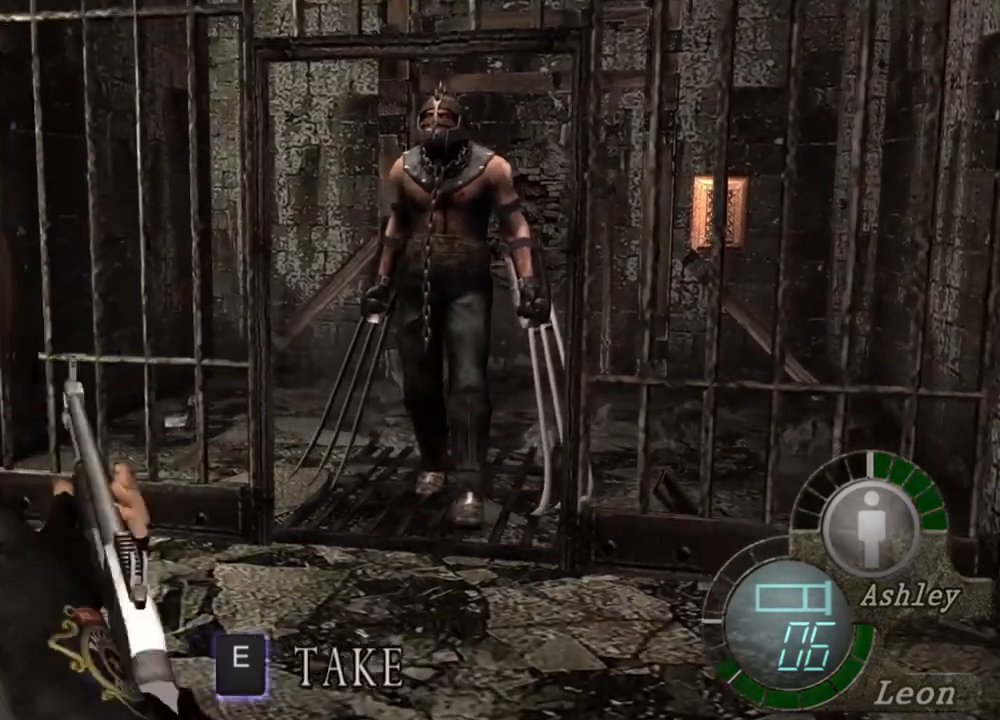
{"keys": [], "mouse": ["right"], "events": []}
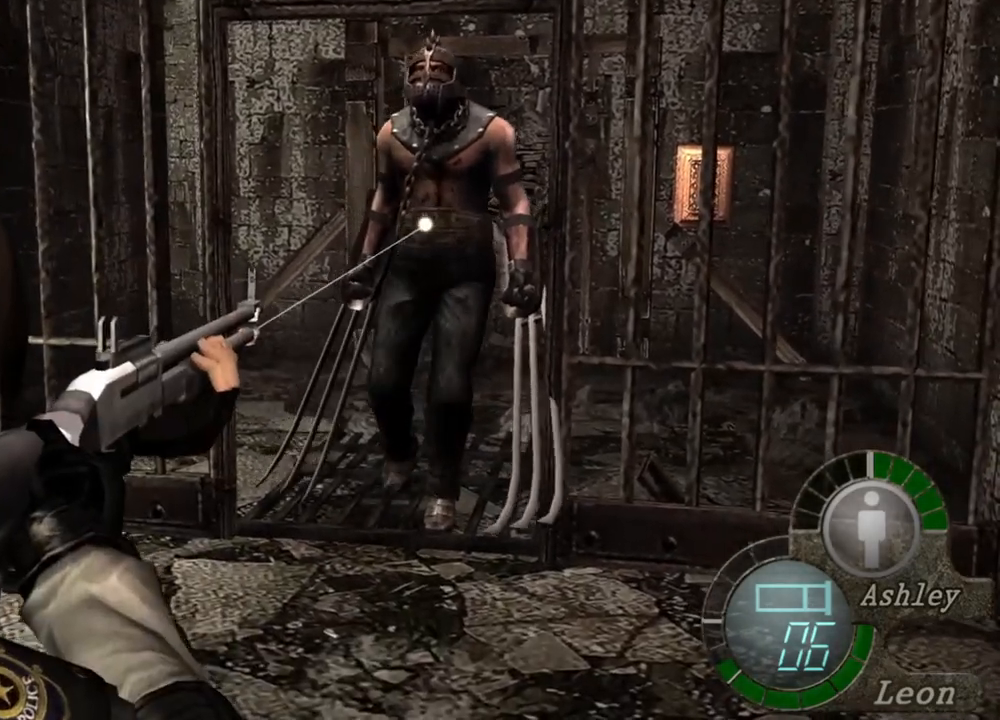
{"keys": [], "mouse": ["right"], "events": []}
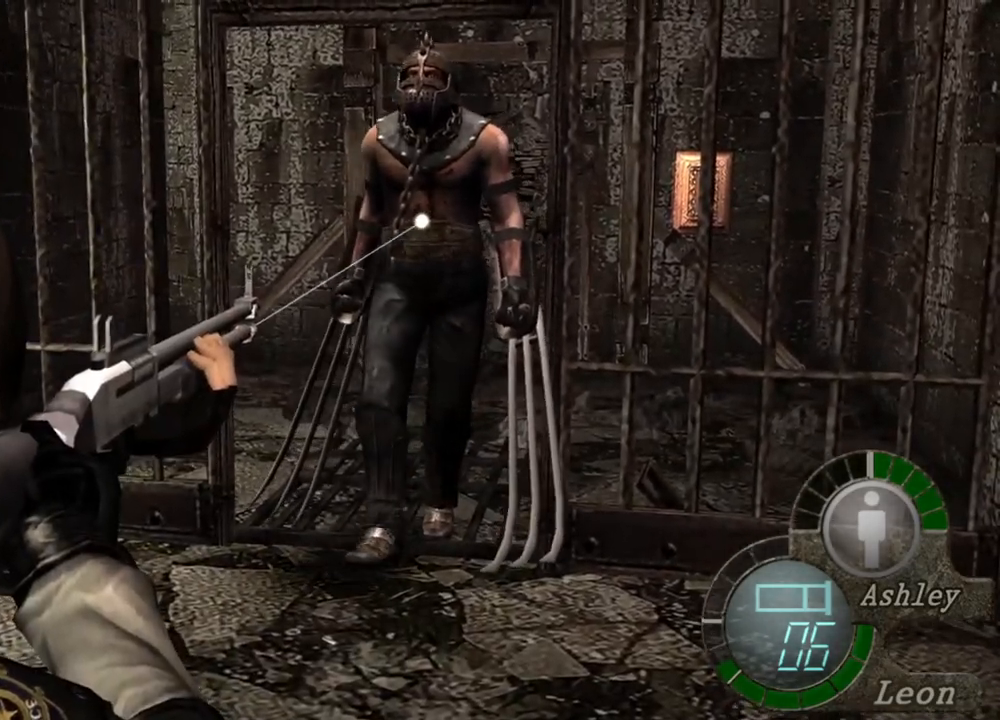
{"keys": [], "mouse": ["right"], "events": []}
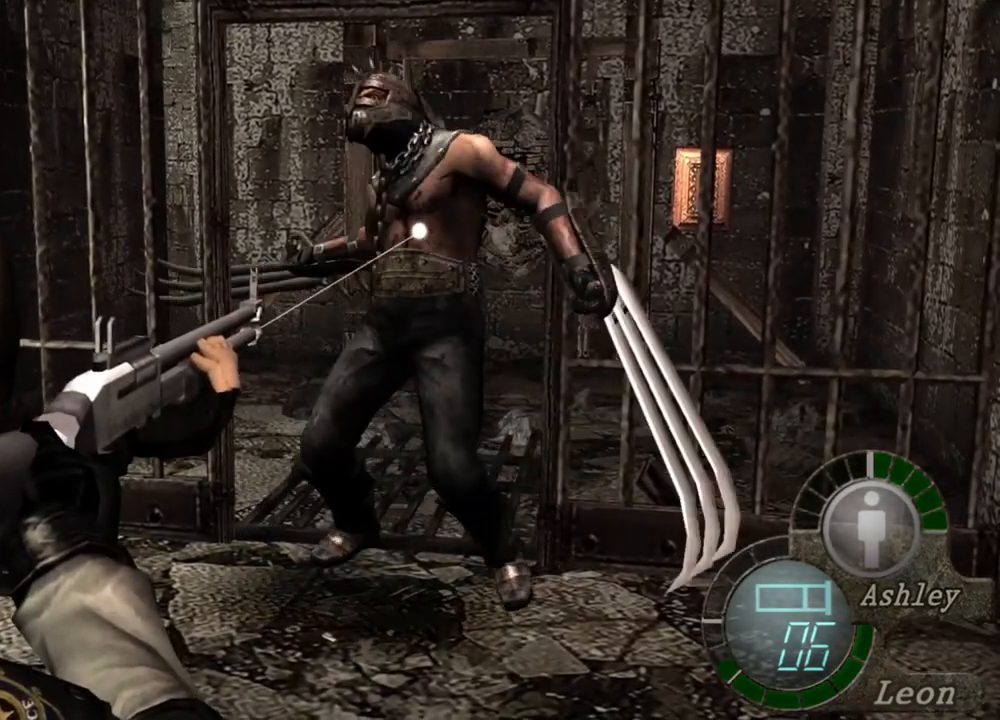
{"keys": [], "mouse": ["right"], "events": []}
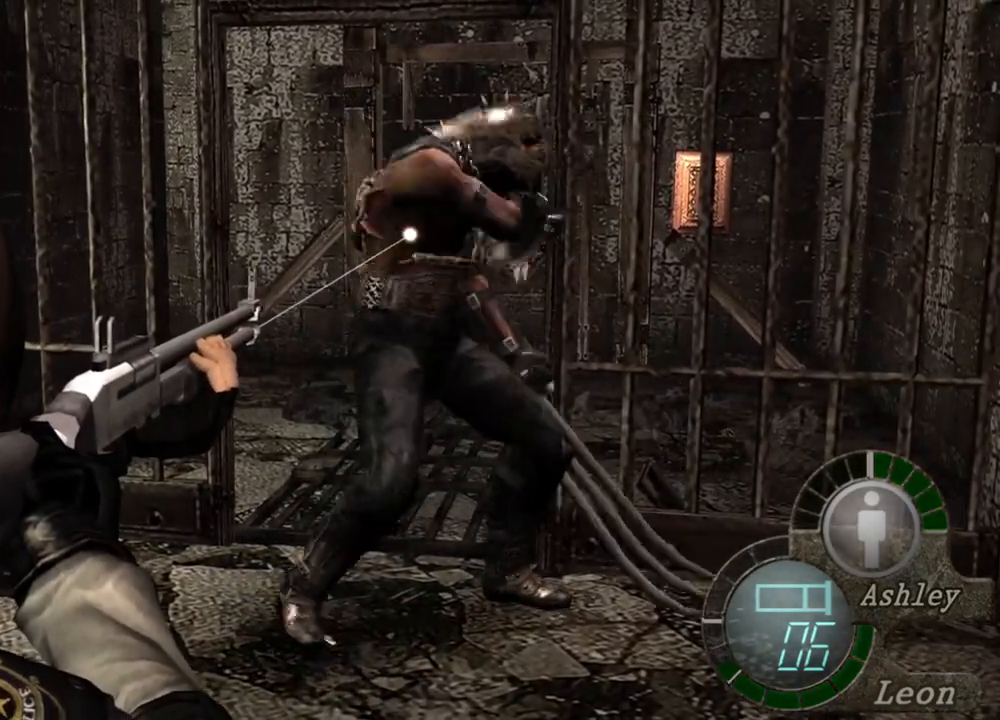
{"keys": [], "mouse": ["right"], "events": []}
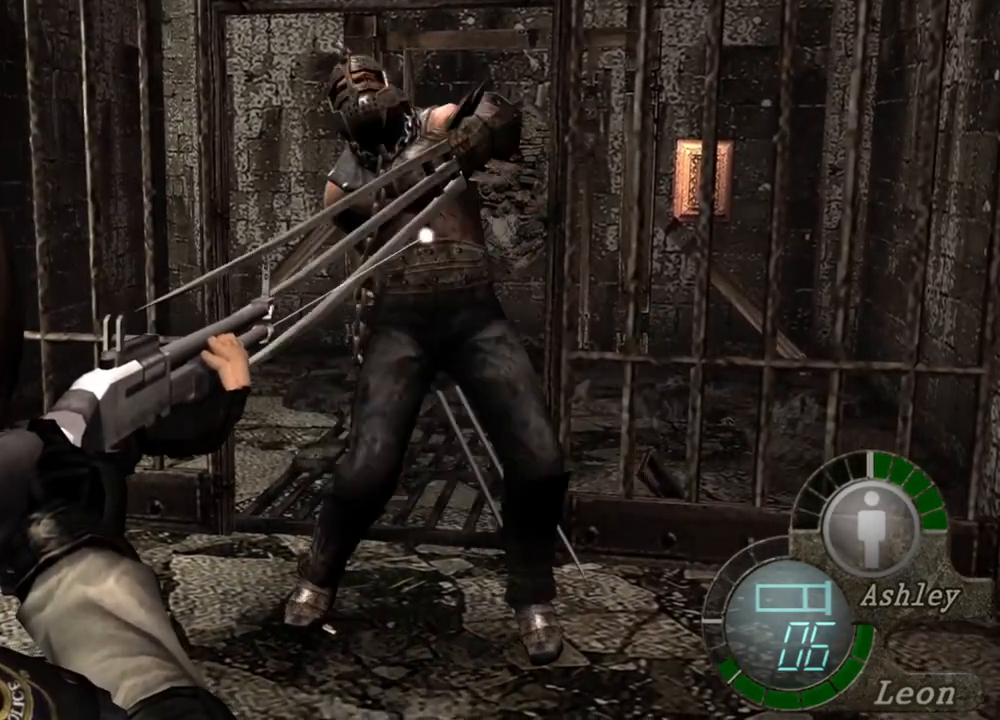
{"keys": [], "mouse": ["right"], "events": []}
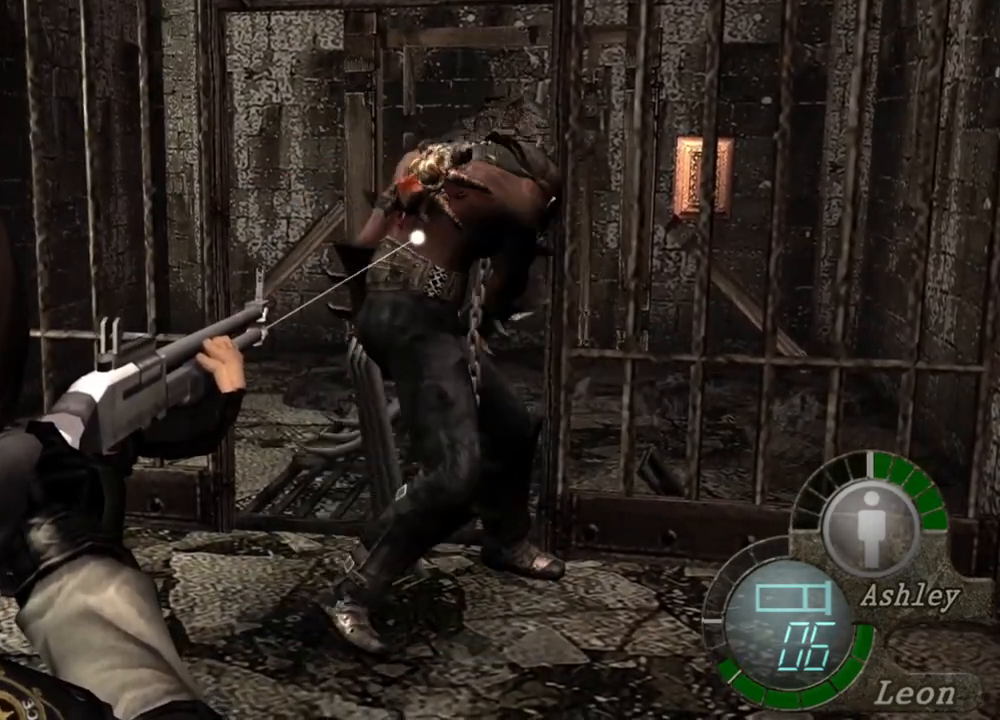
{"keys": [], "mouse": ["right"], "events": [[17, "mouse_left", "down"], [217, "mouse_left", "up"]]}
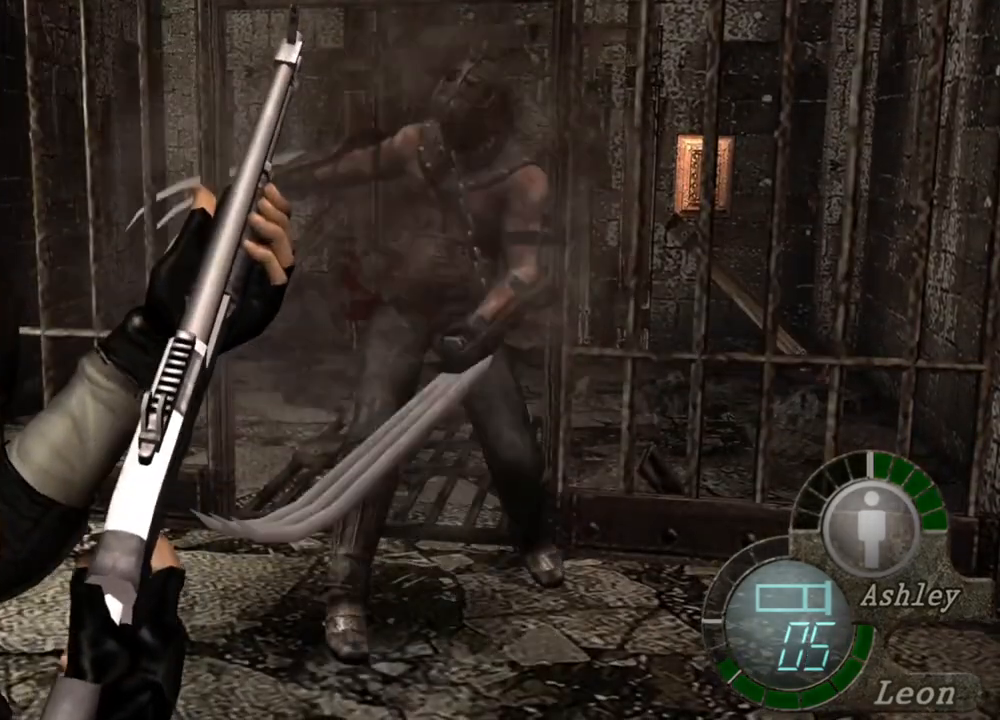
{"keys": [], "mouse": ["right"], "events": []}
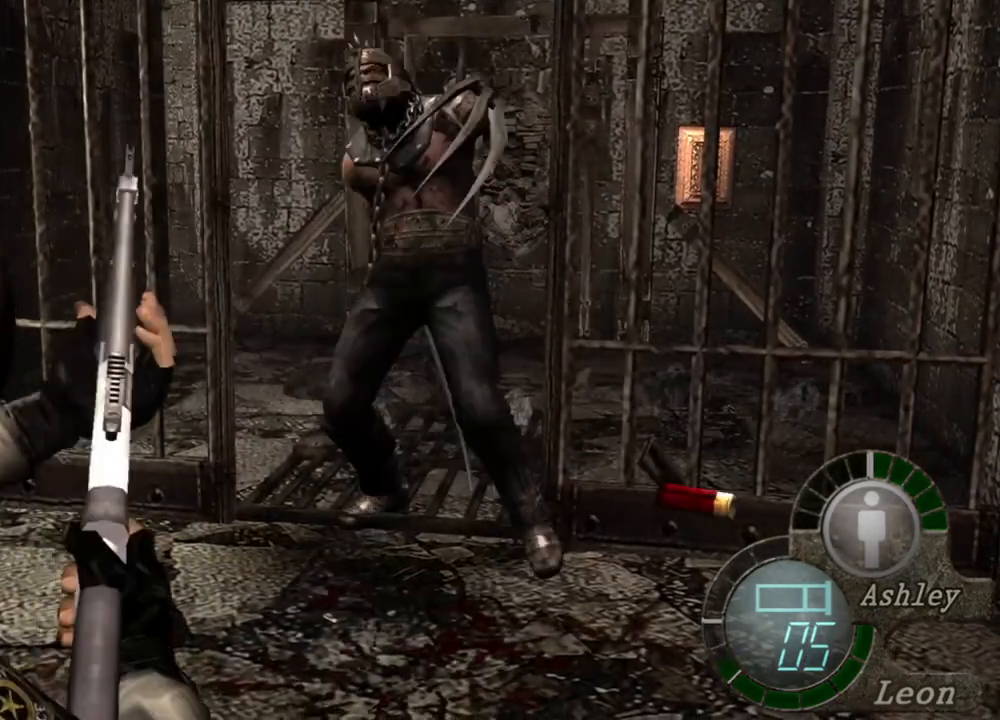
{"keys": [], "mouse": ["right"], "events": []}
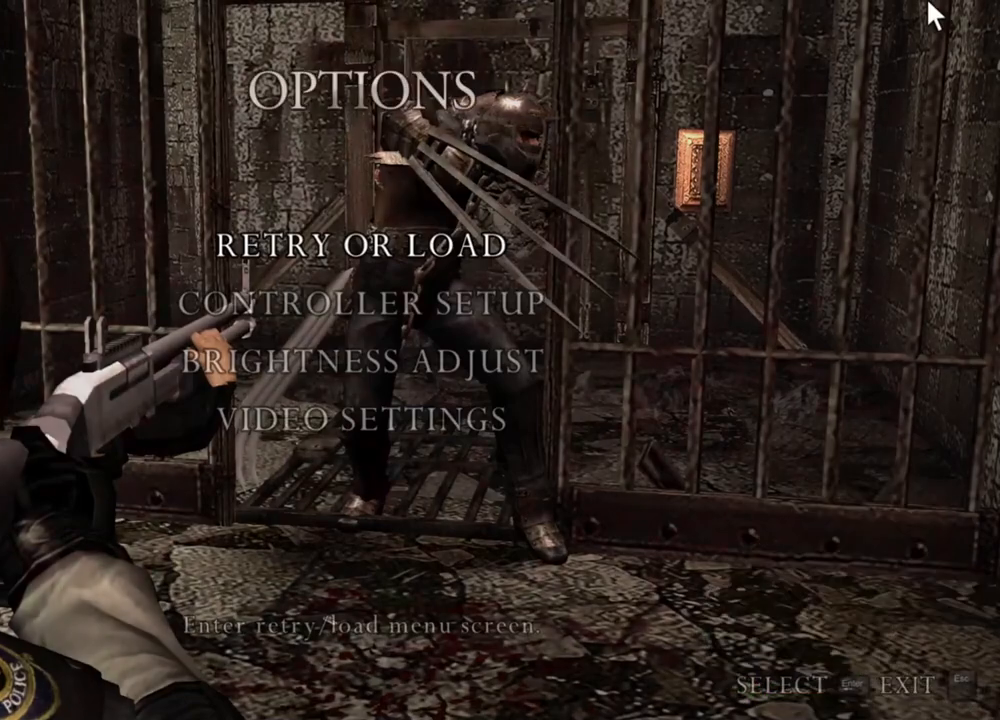
{"keys": [], "mouse": ["right"], "events": []}
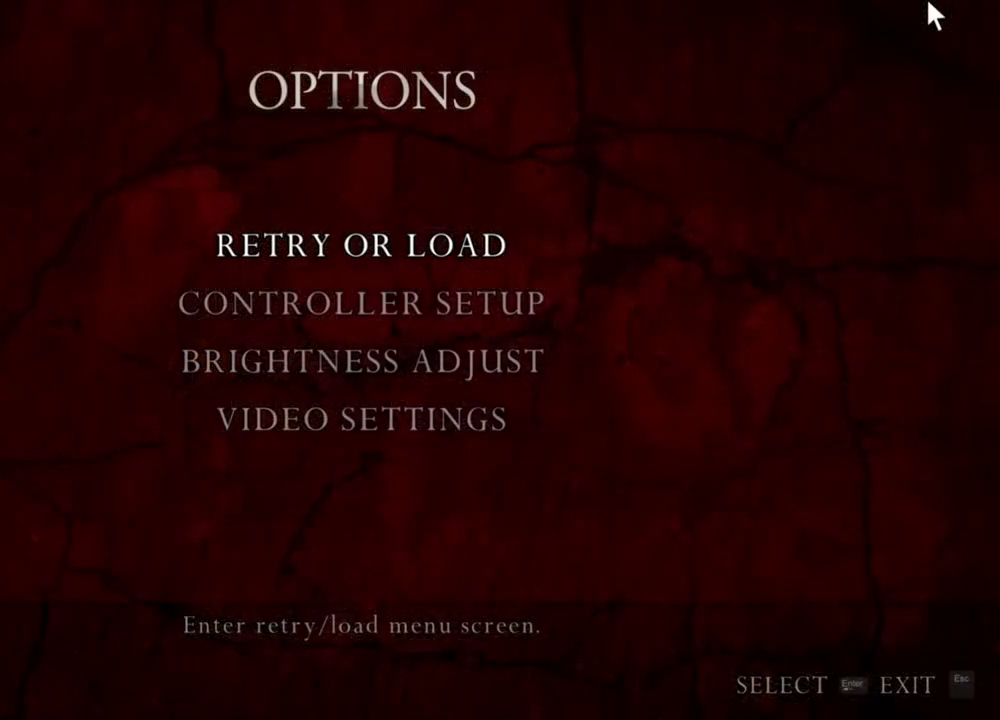
{"keys": [], "mouse": ["right"], "events": []}
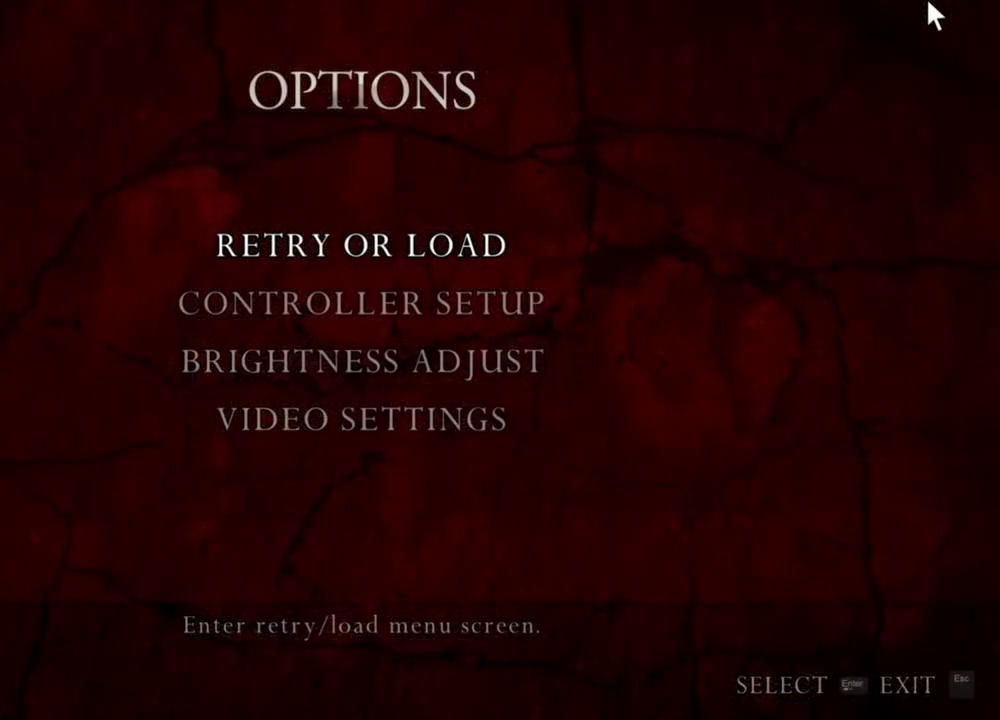
{"keys": [], "mouse": ["right"], "events": []}
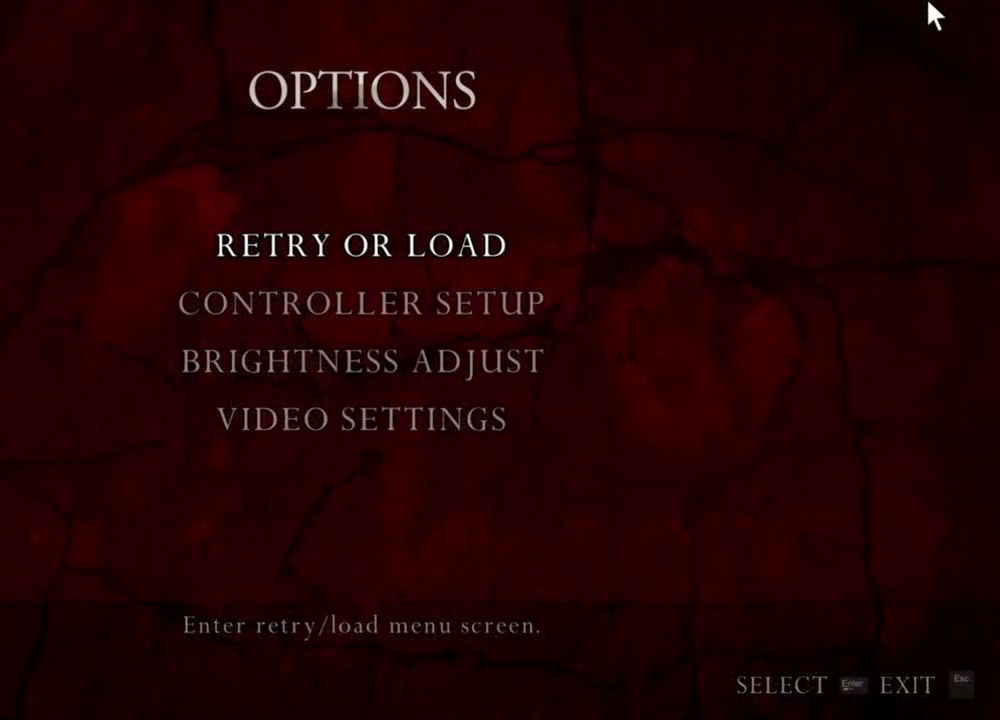
{"keys": [], "mouse": ["right"], "events": []}
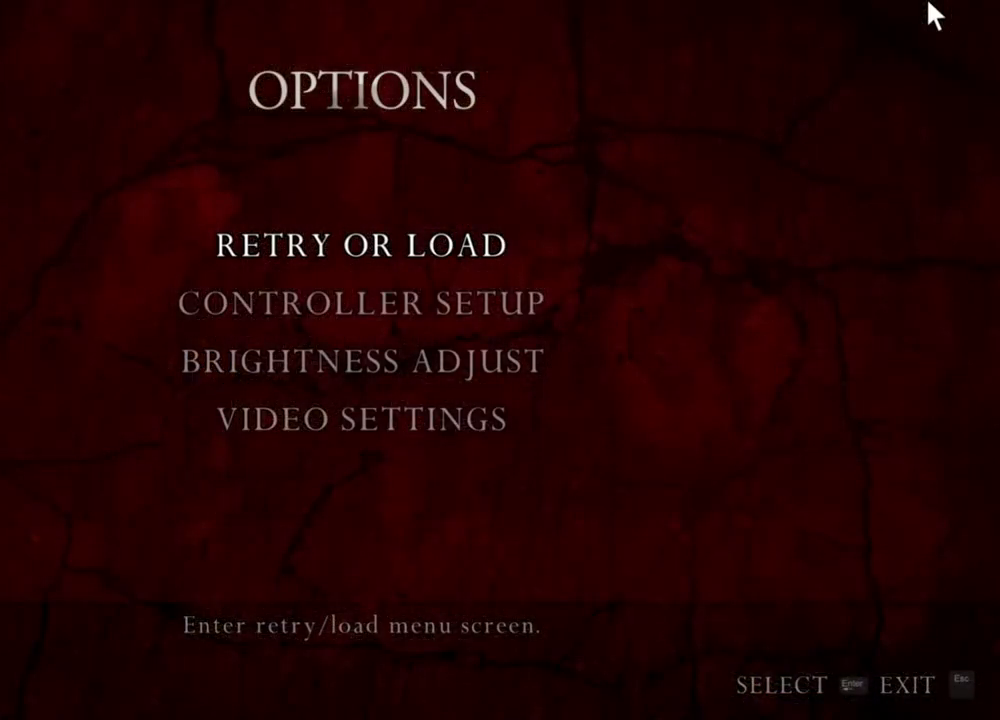
{"keys": [], "mouse": ["right"], "events": []}
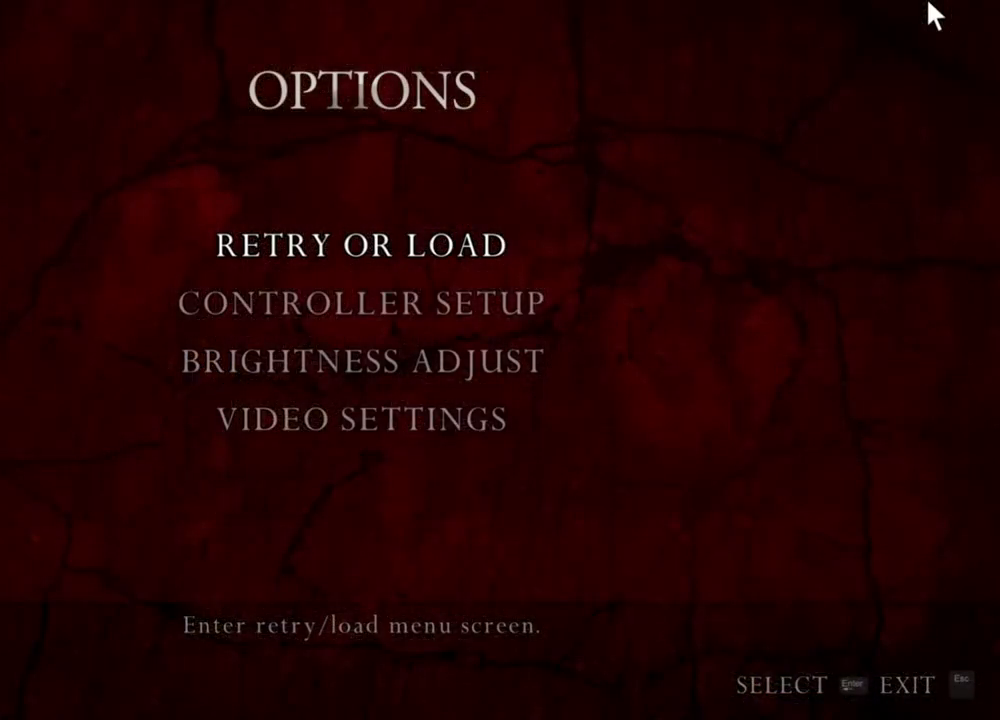
{"keys": [], "mouse": ["right"], "events": []}
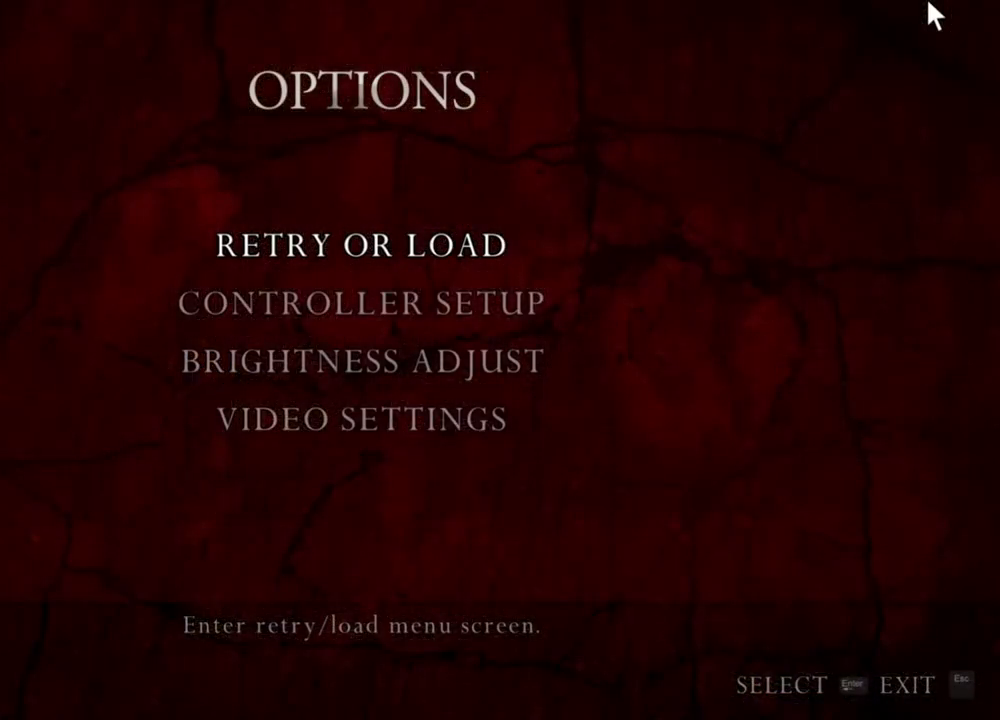
{"keys": [], "mouse": ["right"], "events": []}
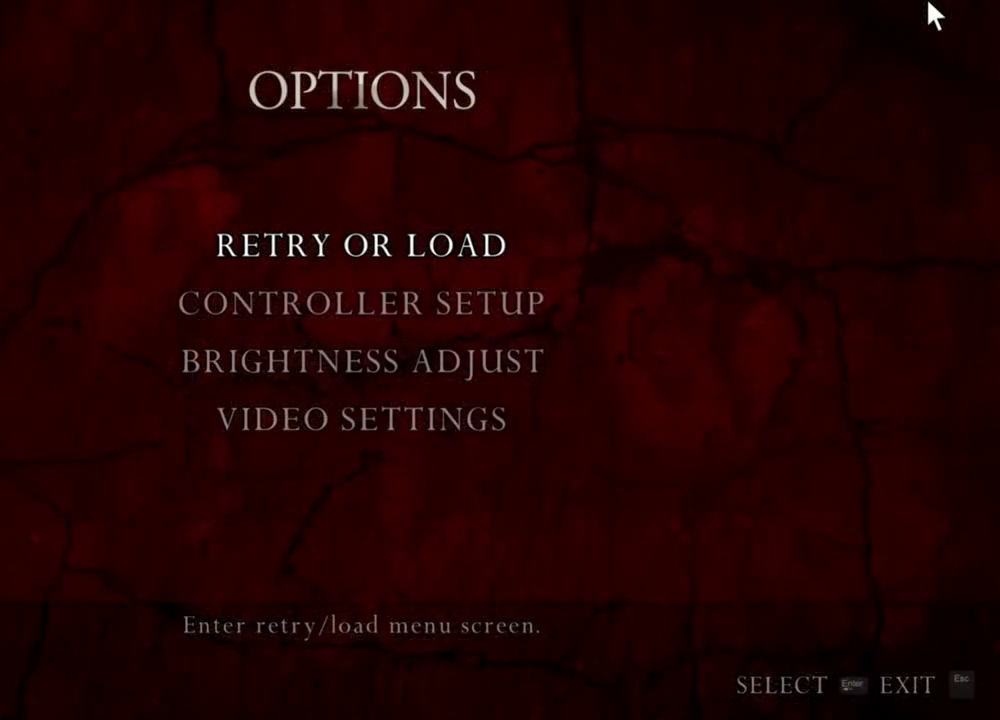
{"keys": [], "mouse": ["right"], "events": []}
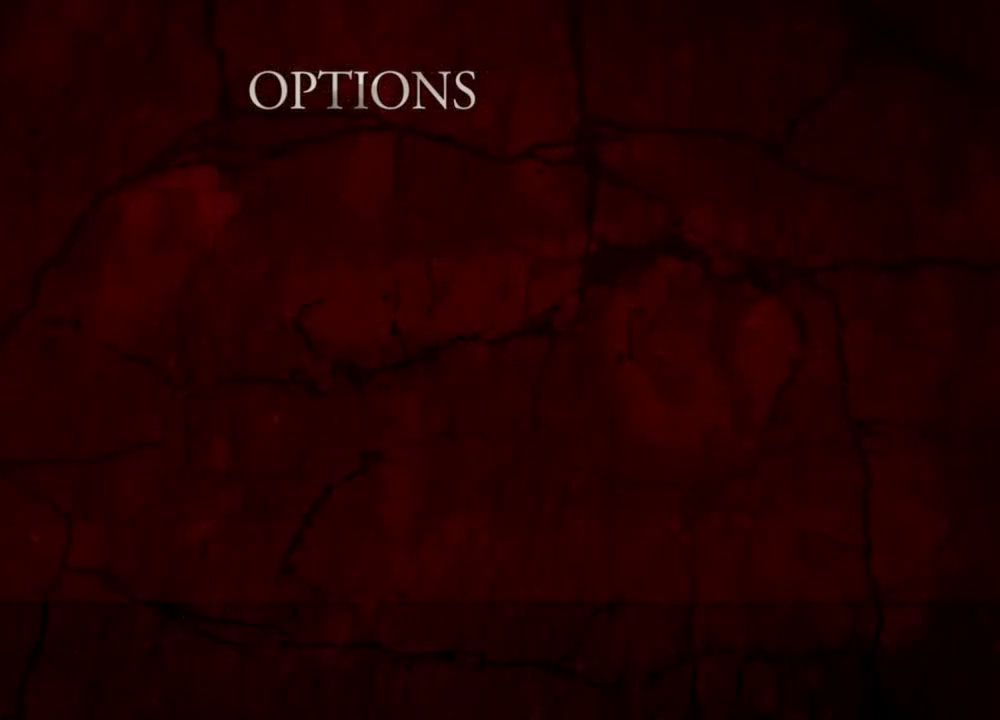
{"keys": [], "mouse": ["right"], "events": []}
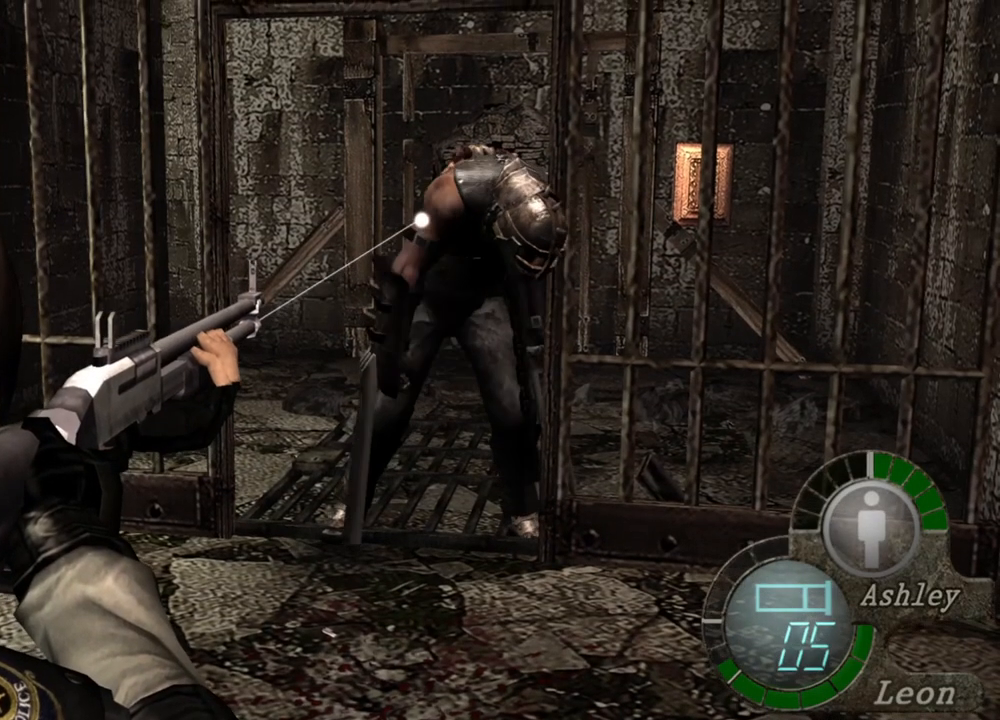
{"keys": ["e"], "mouse": ["right"], "events": [[450, "e", "down"]]}
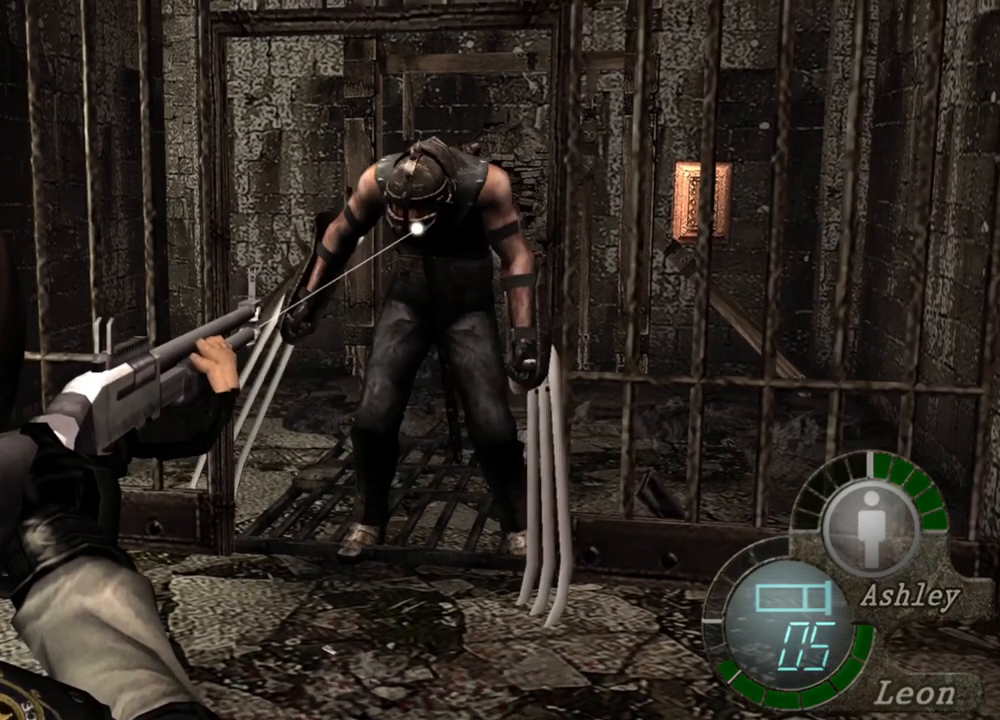
{"keys": ["e"], "mouse": ["right"], "events": [[50, "e", "up"], [117, "e", "down"]]}
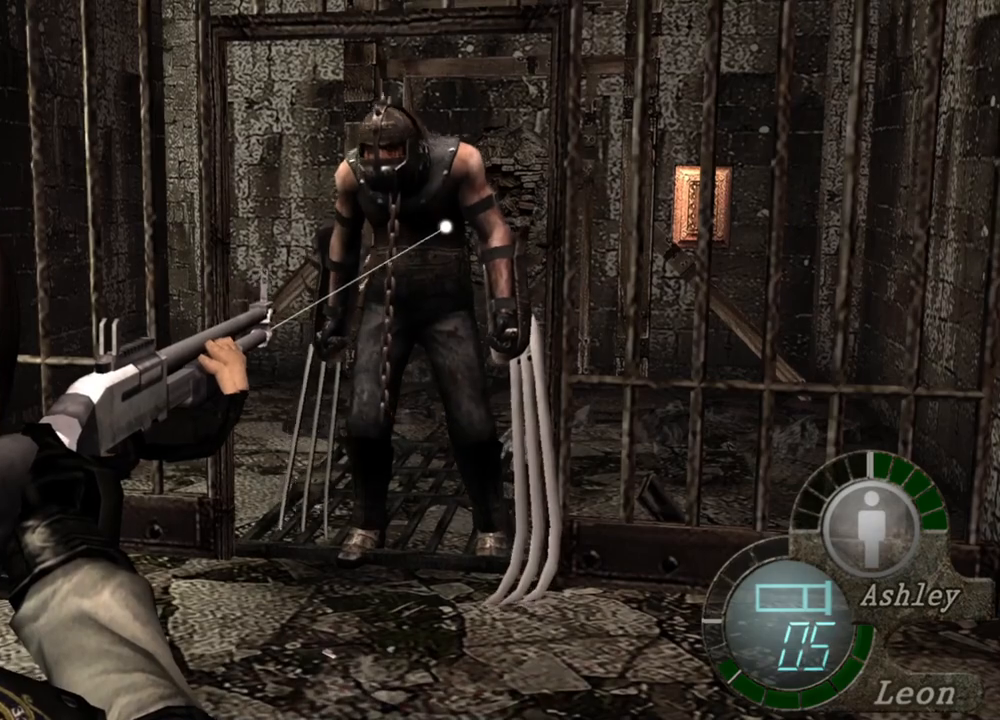
{"keys": [], "mouse": ["right"], "events": [[17, "e", "up"]]}
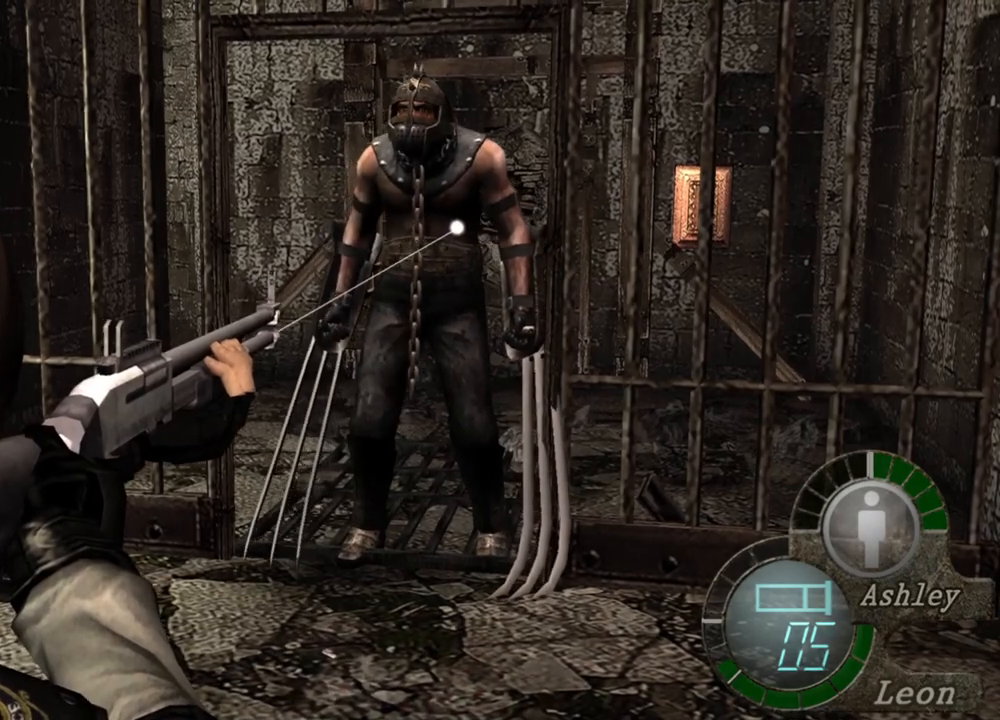
{"keys": [], "mouse": ["right"], "events": []}
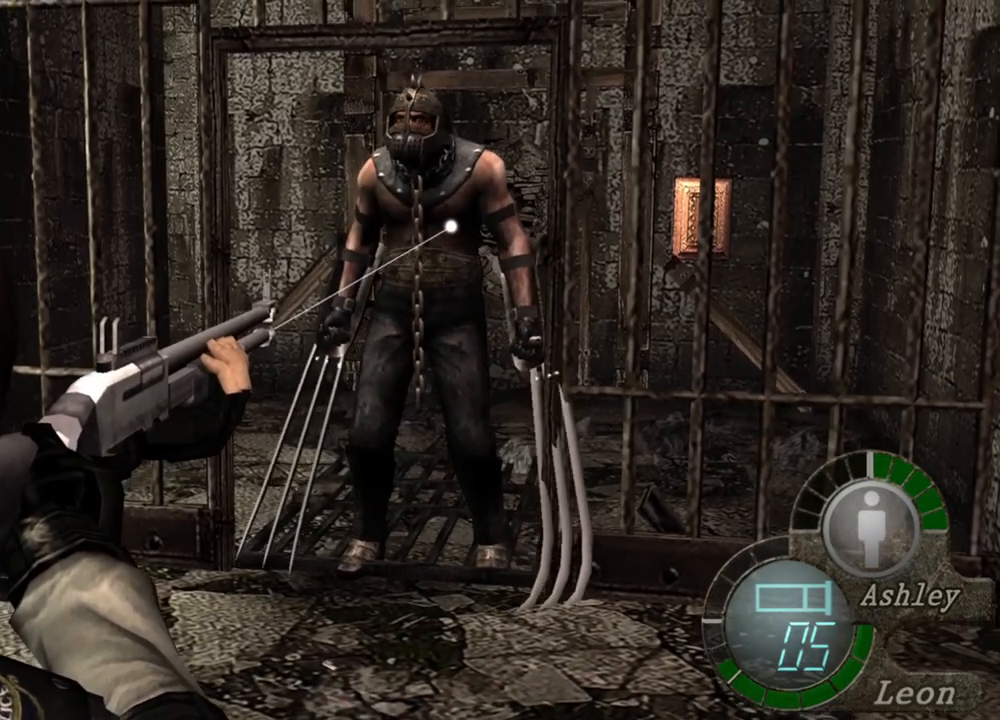
{"keys": [], "mouse": ["right"], "events": [[317, "r", "down"], [384, "r", "up"]]}
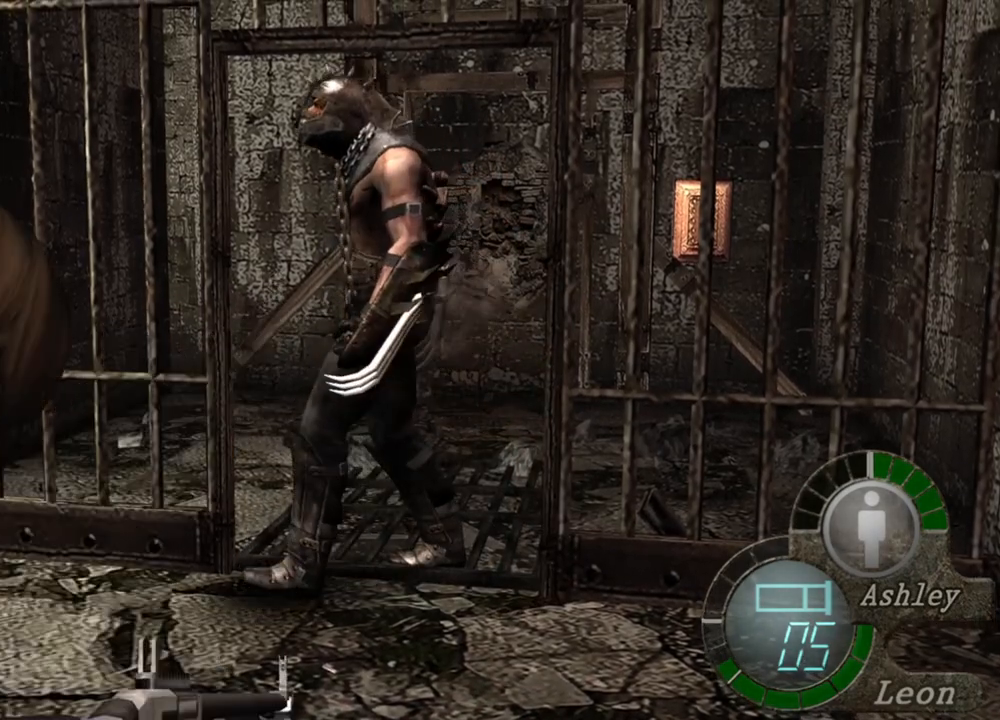
{"keys": [], "mouse": ["right"], "events": []}
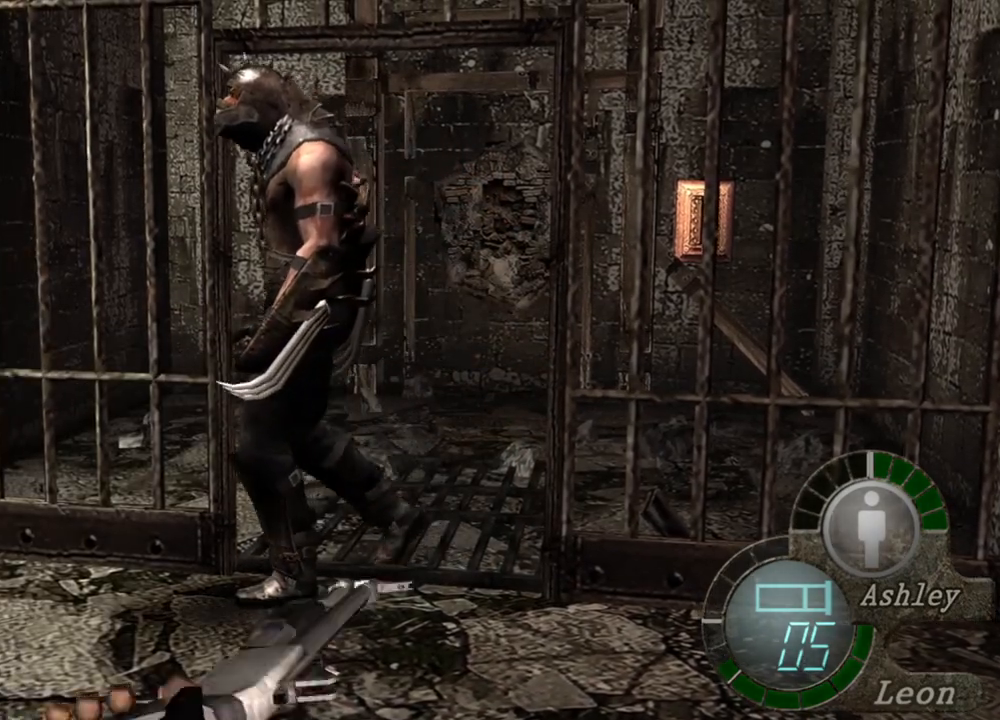
{"keys": [], "mouse": ["right"], "events": []}
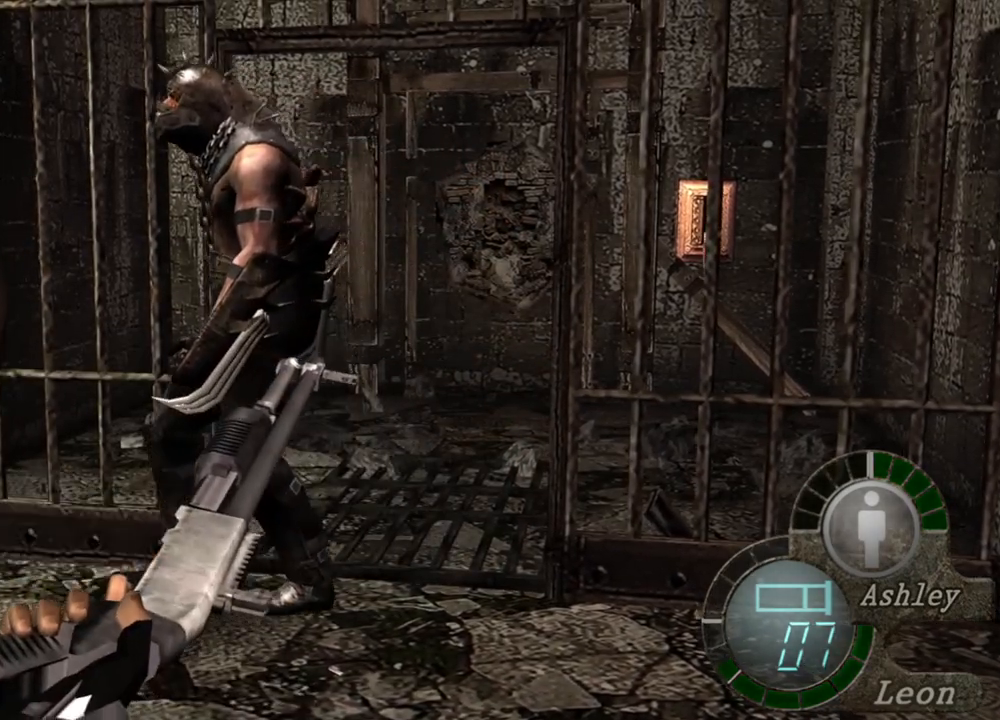
{"keys": [], "mouse": [], "events": [[217, "mouse_right", "up"]]}